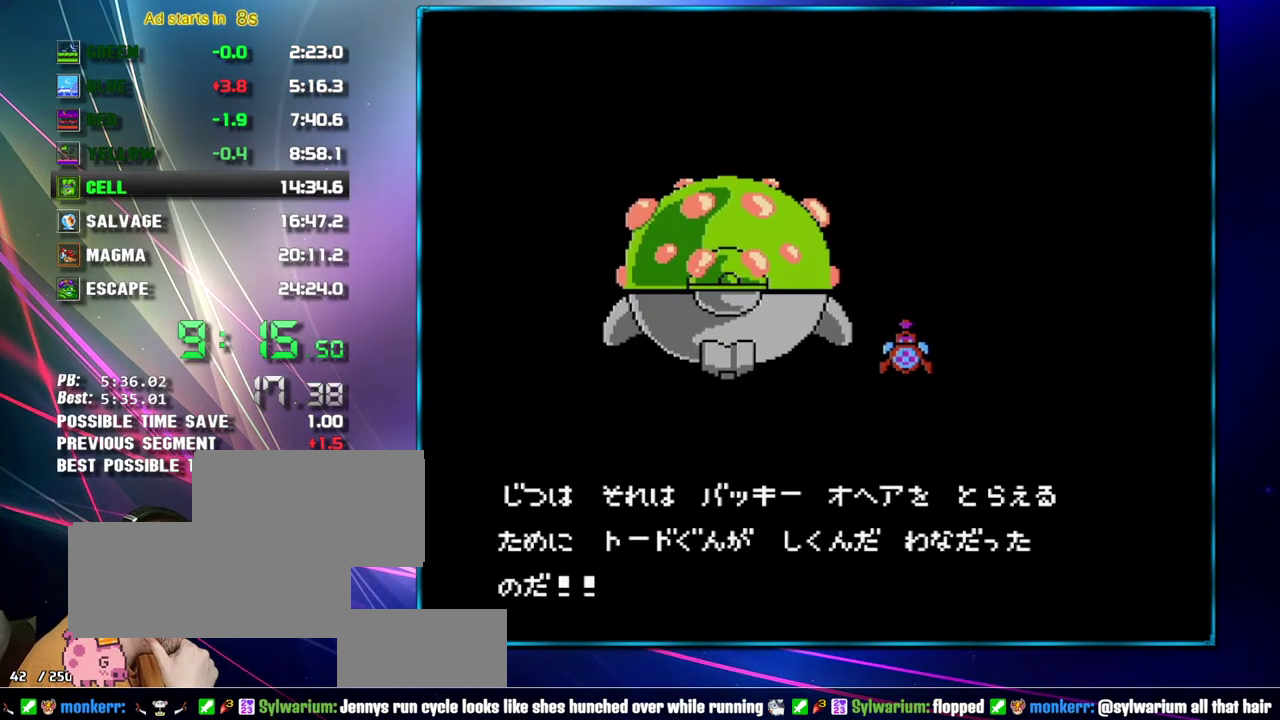
Gameplay with a controller (Nintendo layout); each line is a JSON object with the inputs held at the frame after it. "events" lists button and stick changes between this image and that frame as [ms after this image, input, new state], when the widget could be followed in between. Not read: L3 R3 SELECT START.
{"buttons": ["A", "B"], "events": [[50, "A", "up"], [150, "A", "down"], [233, "A", "up"], [300, "A", "down"], [400, "A", "up"], [483, "A", "down"]]}
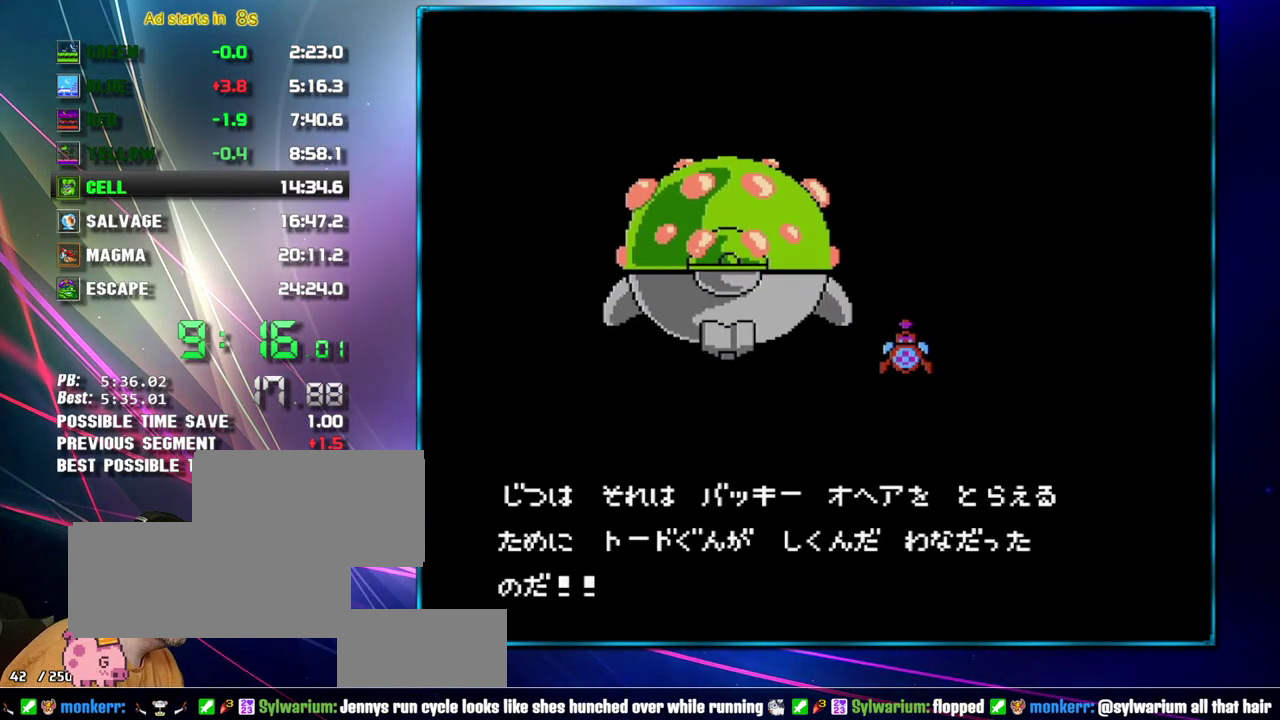
{"buttons": ["B"], "events": [[83, "A", "up"], [150, "A", "down"], [267, "A", "up"], [333, "A", "down"], [433, "A", "up"]]}
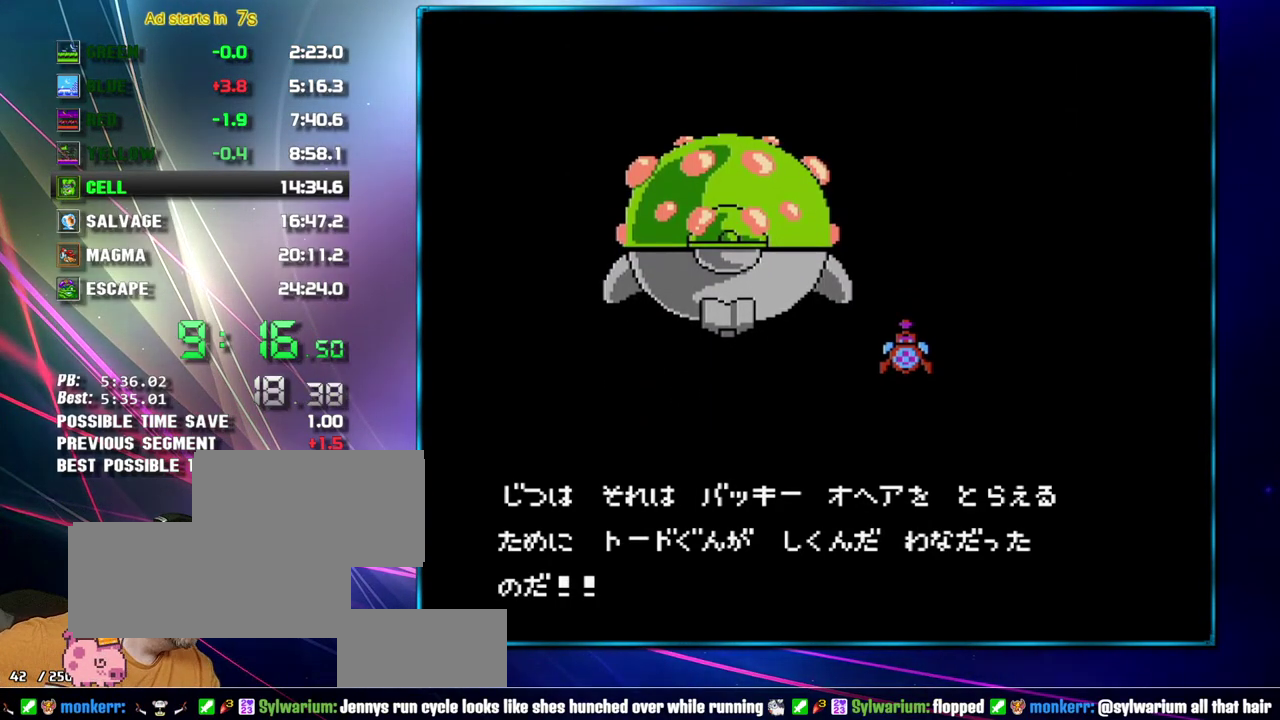
{"buttons": ["B"], "events": [[17, "A", "down"], [300, "A", "up"], [367, "A", "down"], [467, "A", "up"]]}
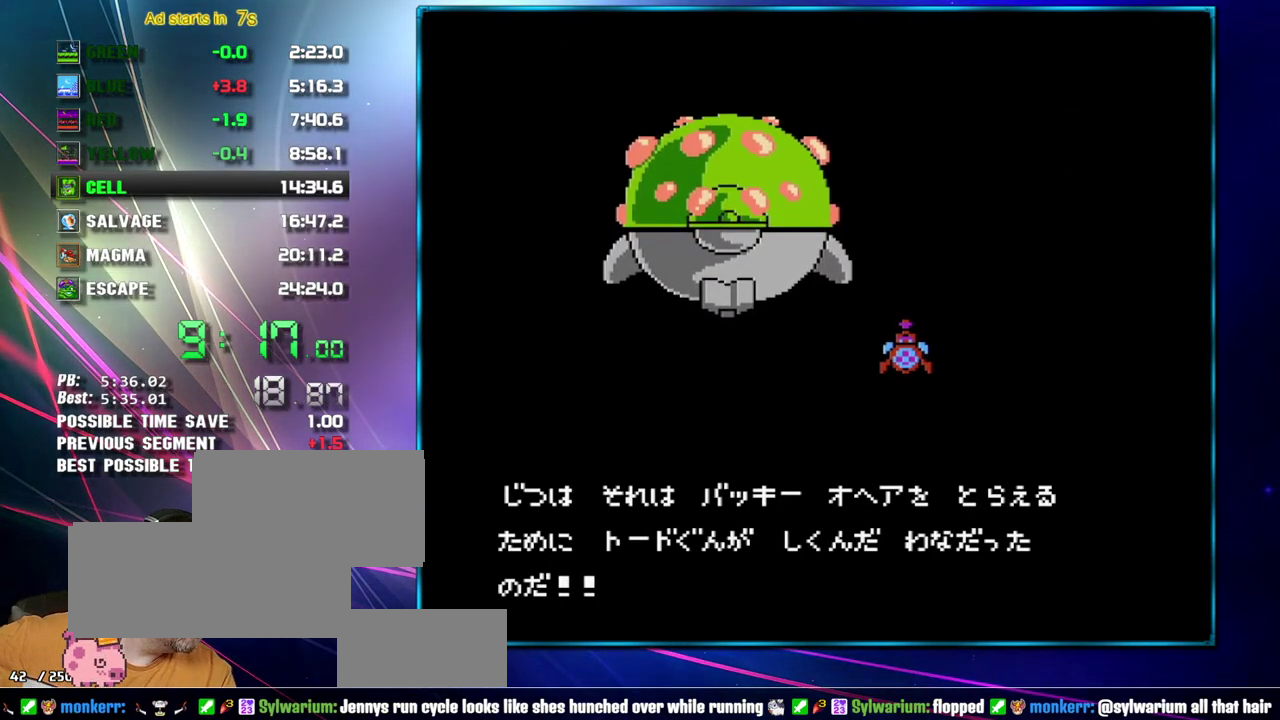
{"buttons": ["B"], "events": [[50, "A", "down"], [117, "A", "up"], [233, "A", "down"], [333, "A", "up"]]}
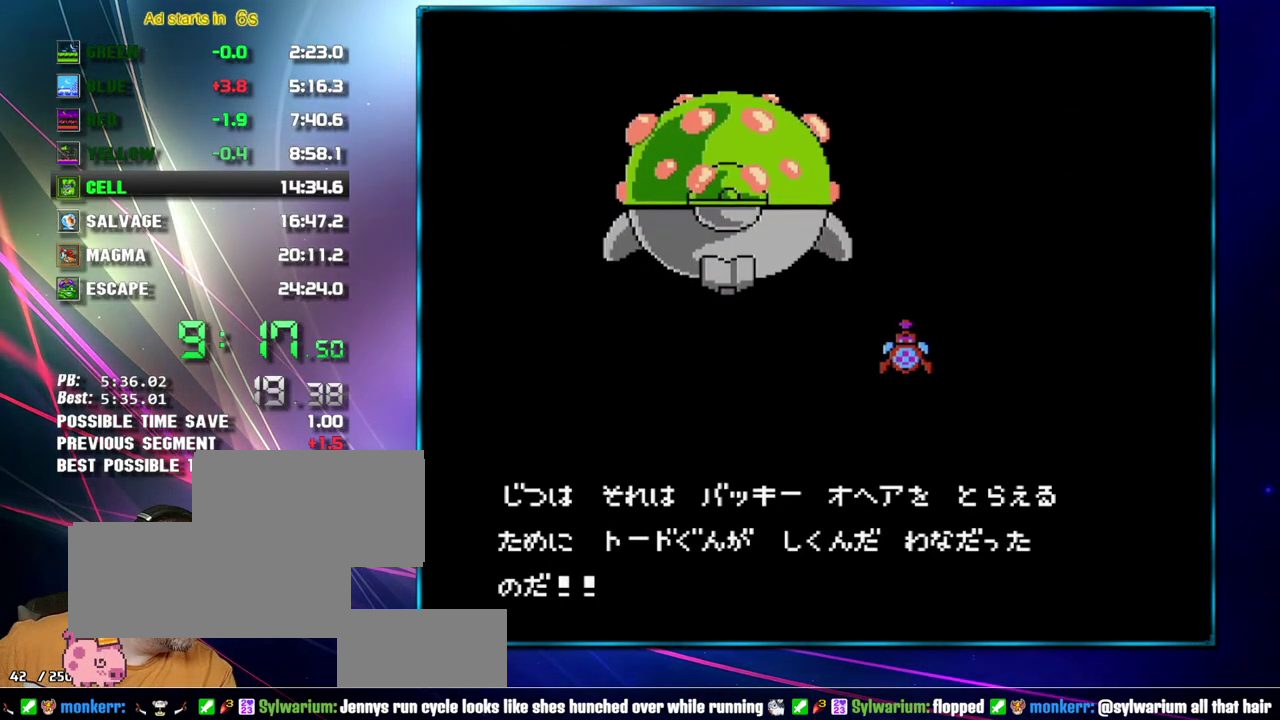
{"buttons": ["B"], "events": []}
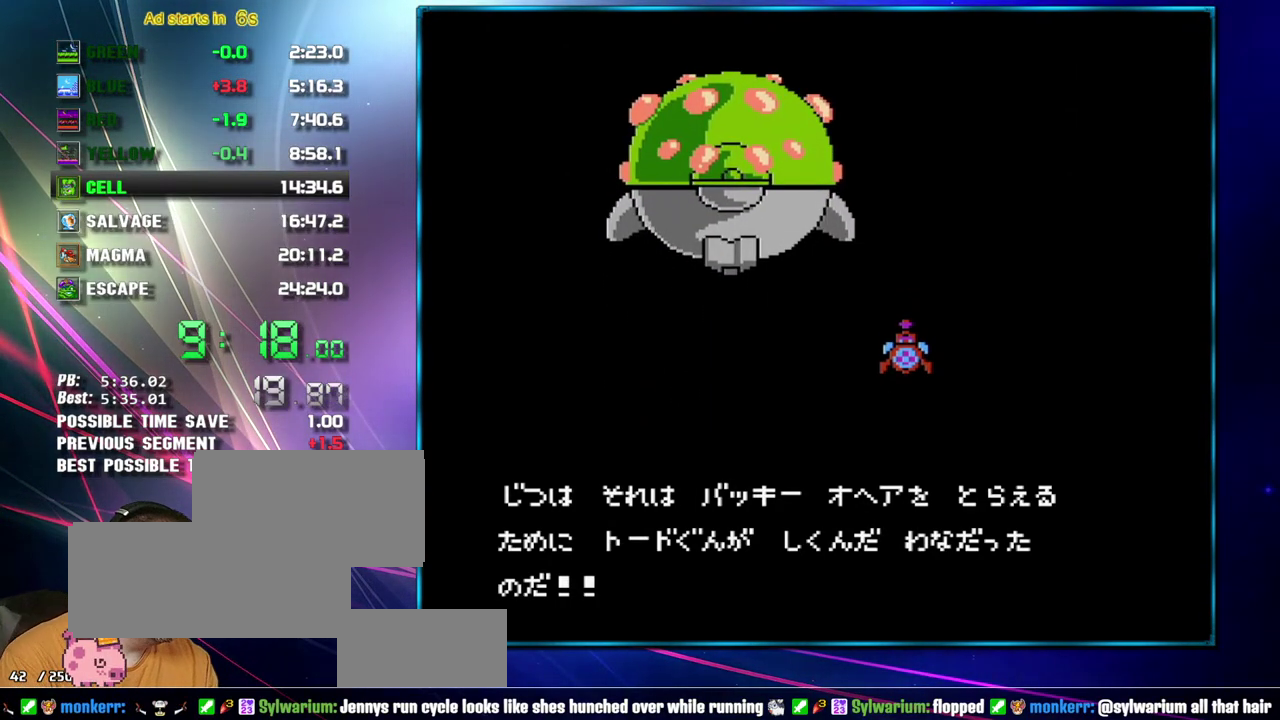
{"buttons": ["B"], "events": []}
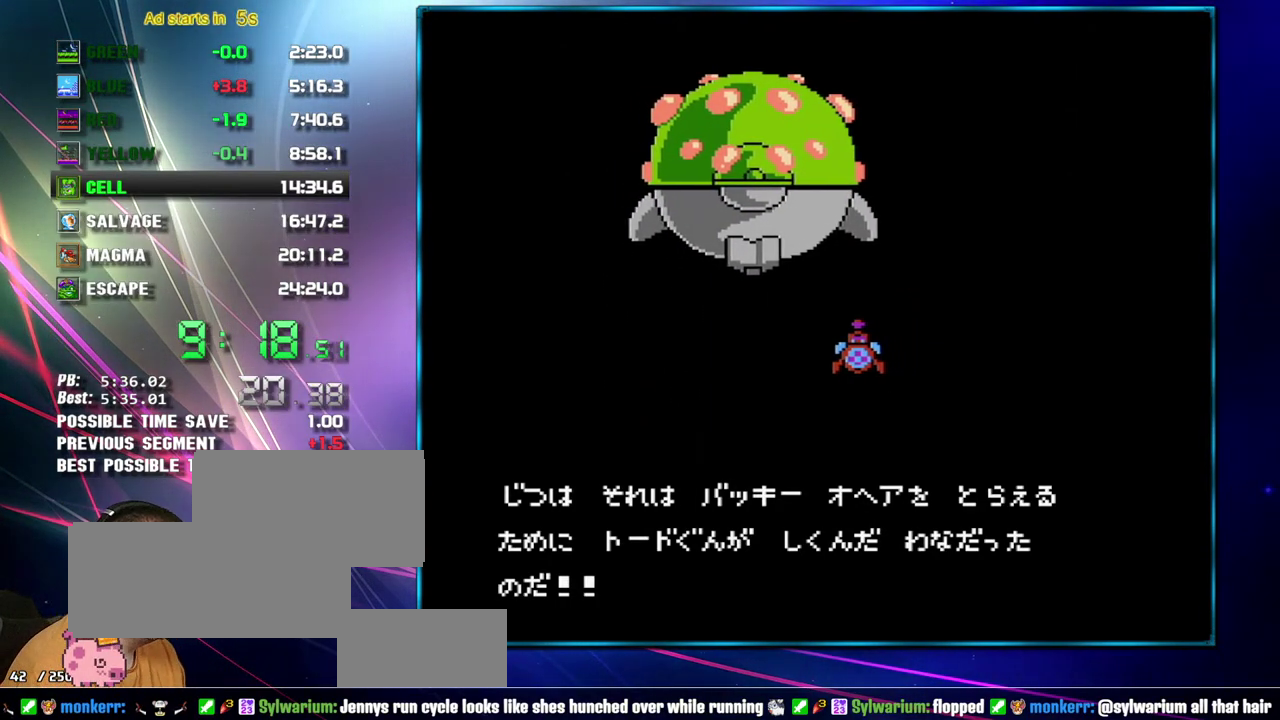
{"buttons": ["B"], "events": []}
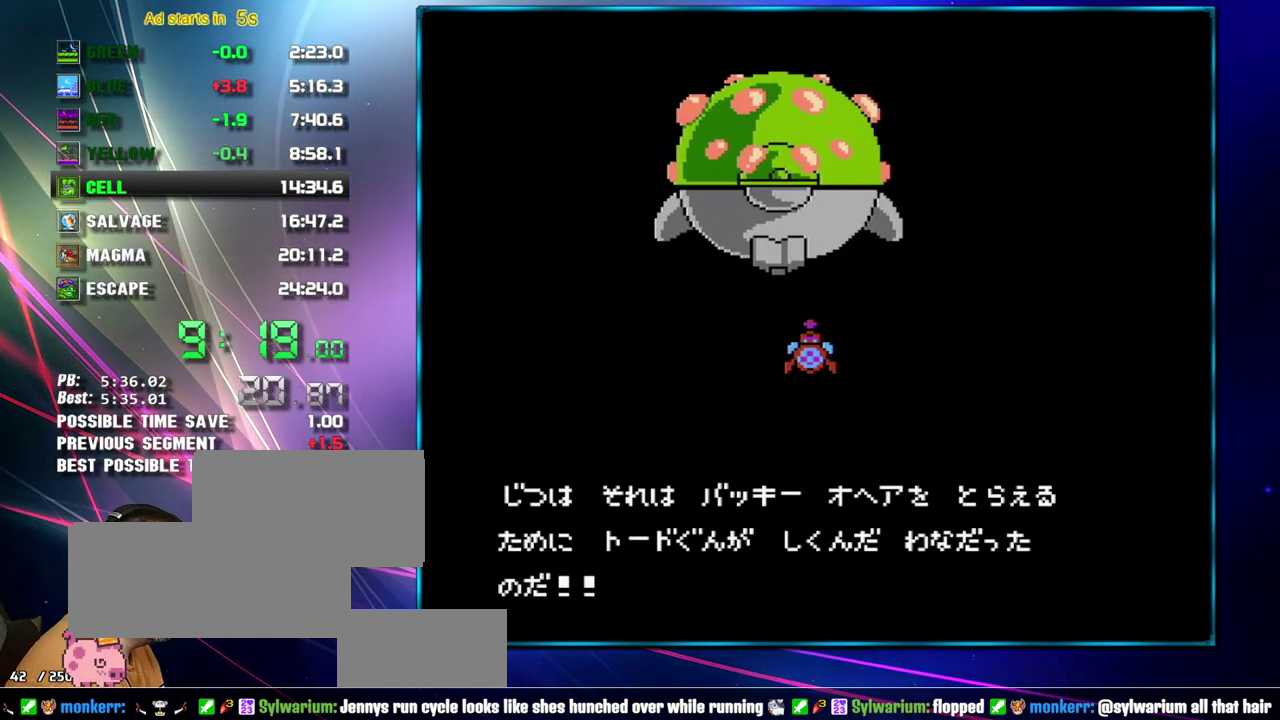
{"buttons": ["B"], "events": []}
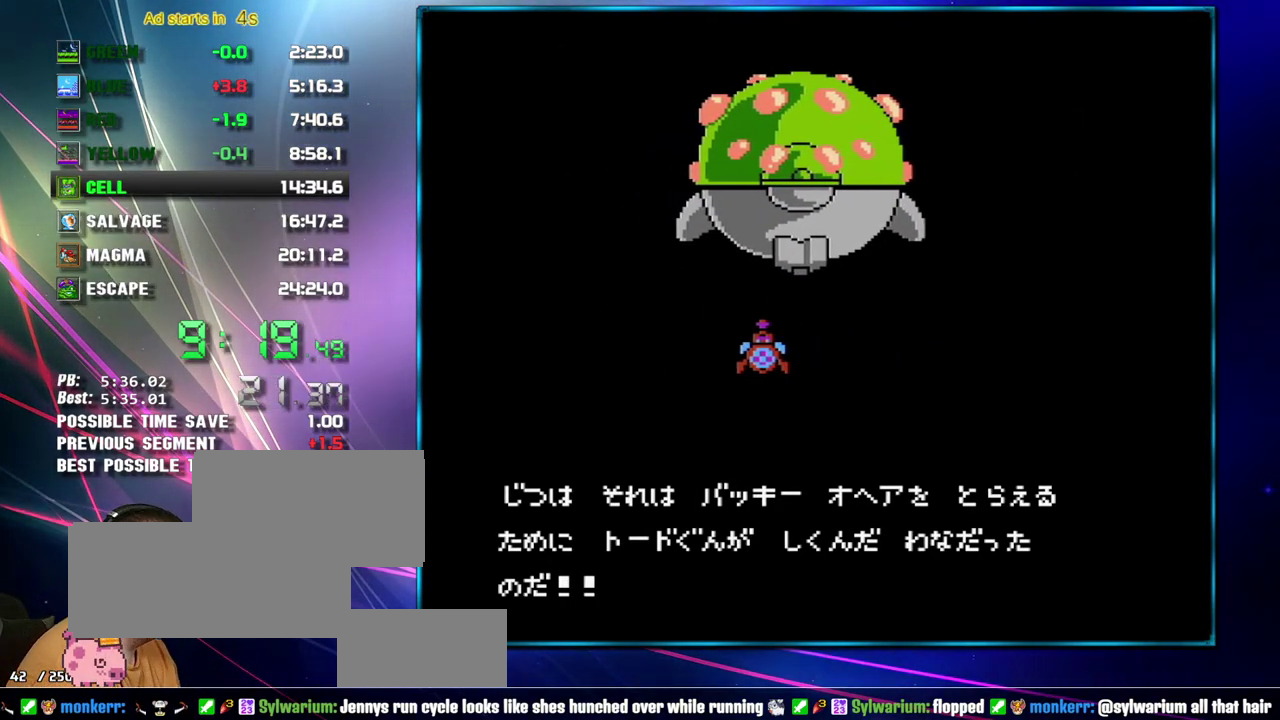
{"buttons": ["B"], "events": []}
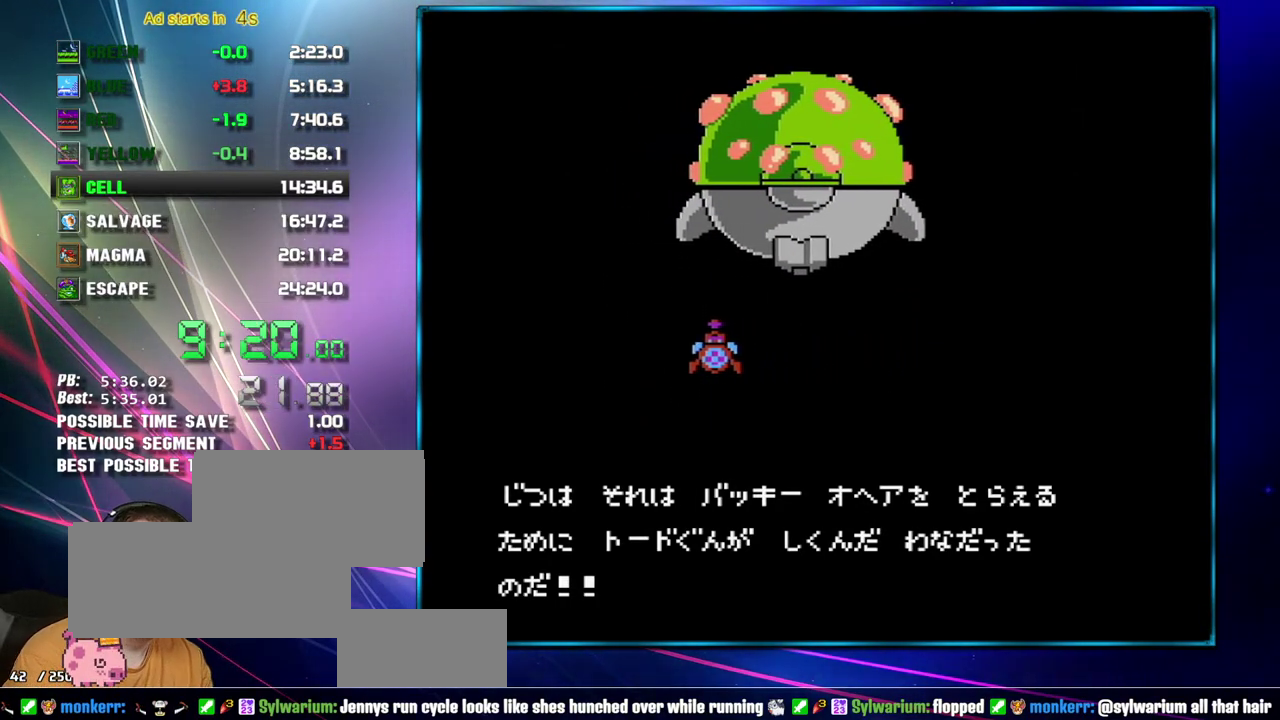
{"buttons": ["B"], "events": []}
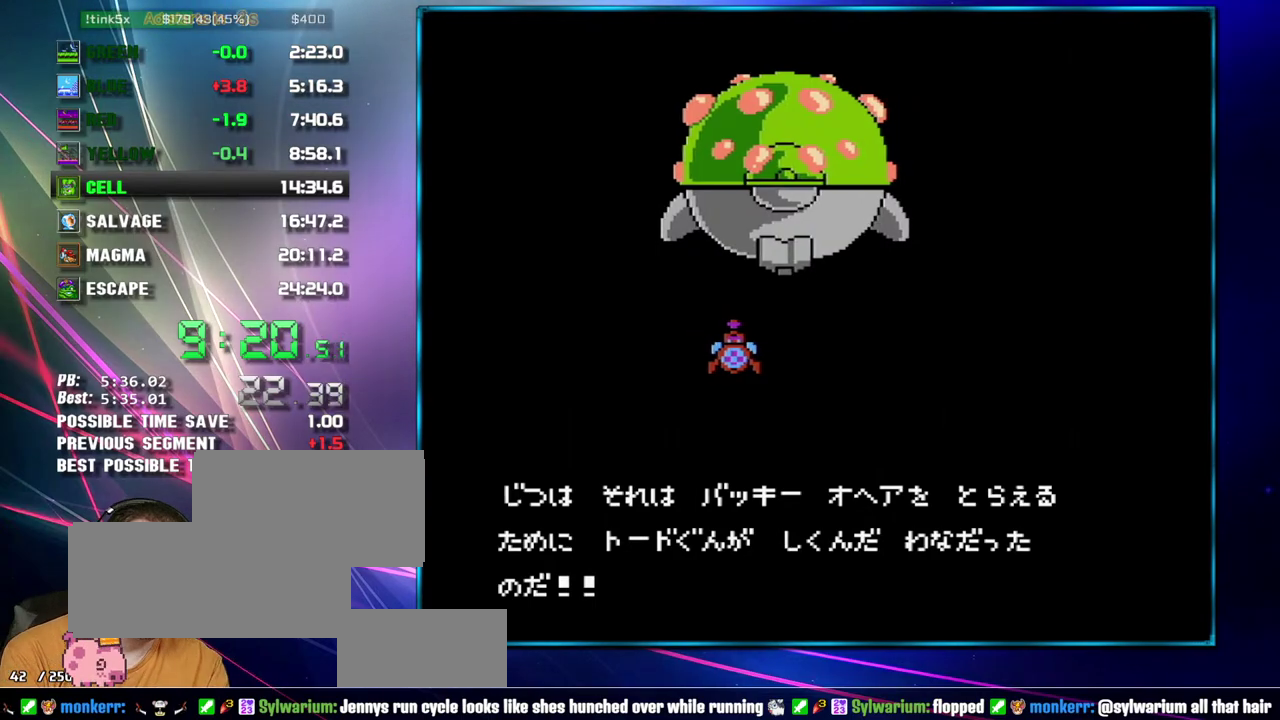
{"buttons": ["B"], "events": []}
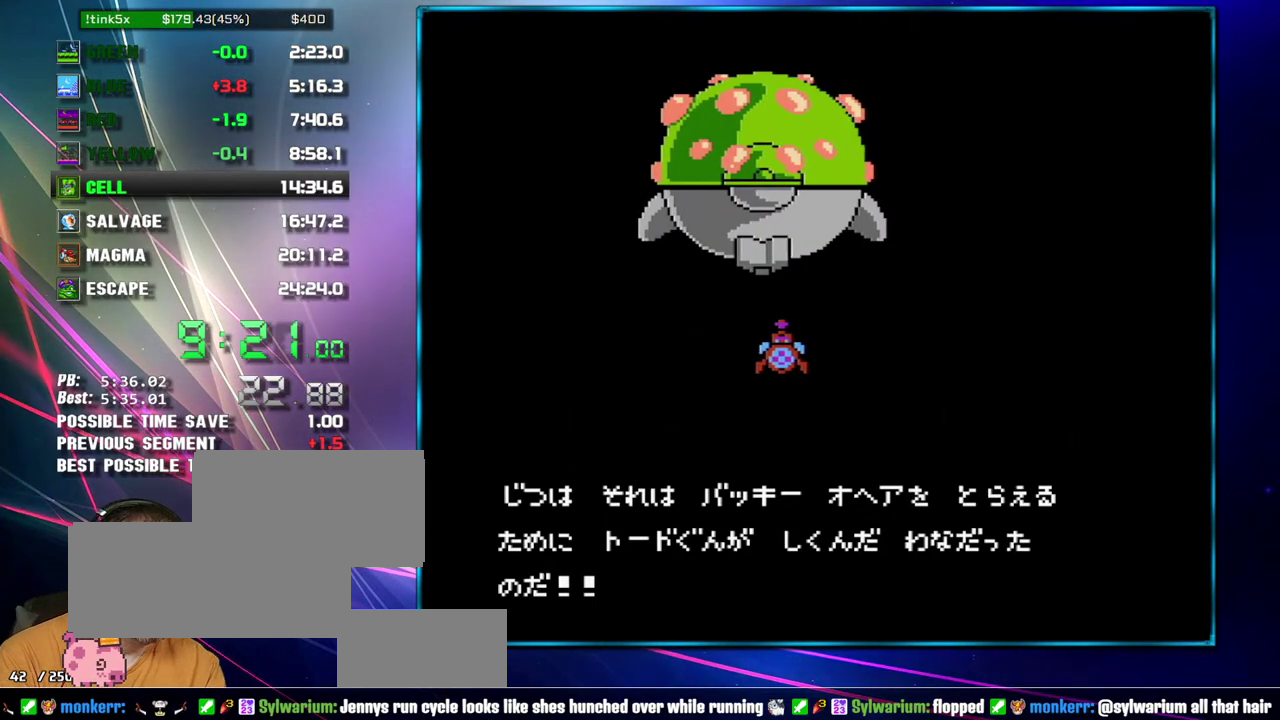
{"buttons": ["B"], "events": [[17, "B", "up"], [117, "B", "down"]]}
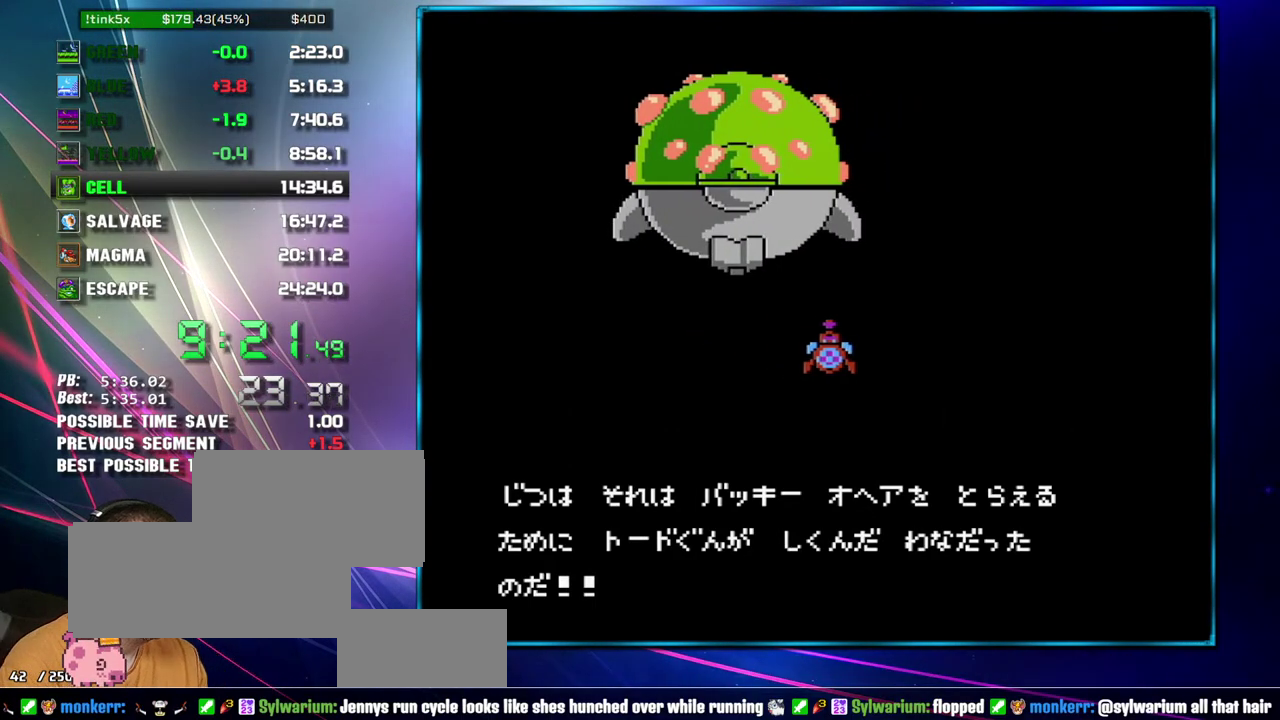
{"buttons": ["B"], "events": [[267, "A", "down"], [433, "A", "up"]]}
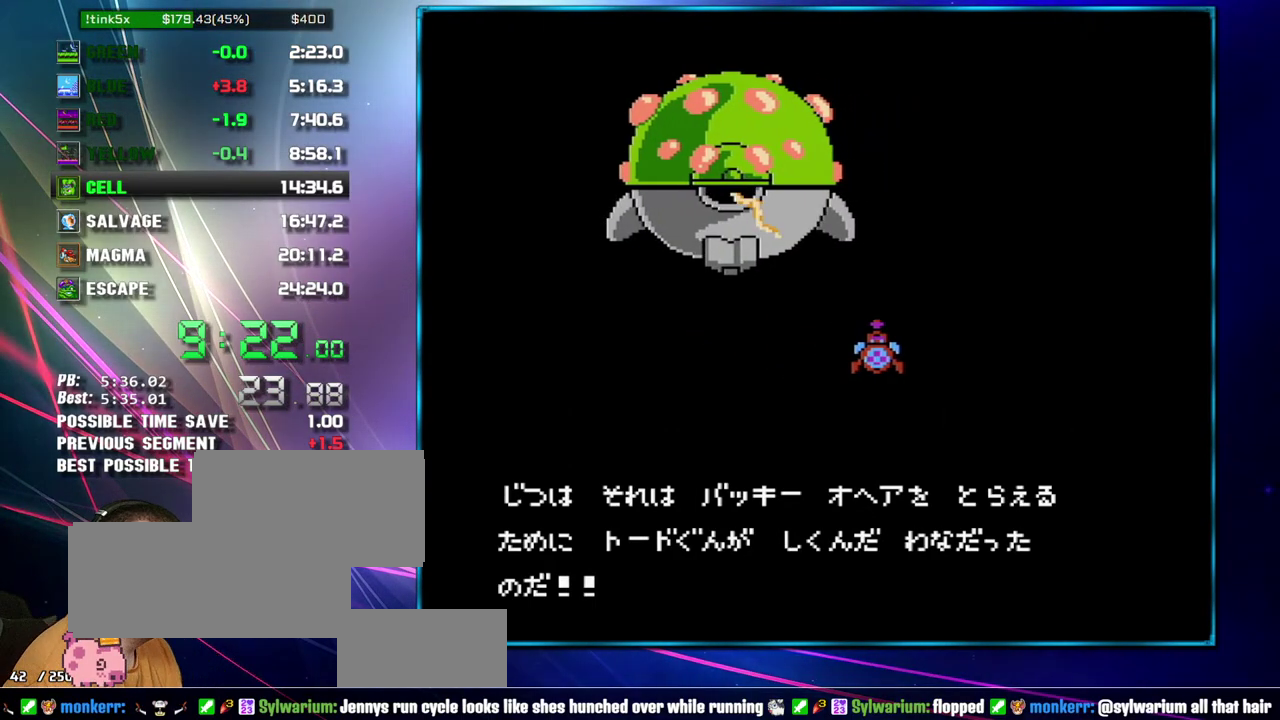
{"buttons": ["B"], "events": [[50, "A", "down"], [233, "A", "up"], [333, "A", "down"], [467, "A", "up"]]}
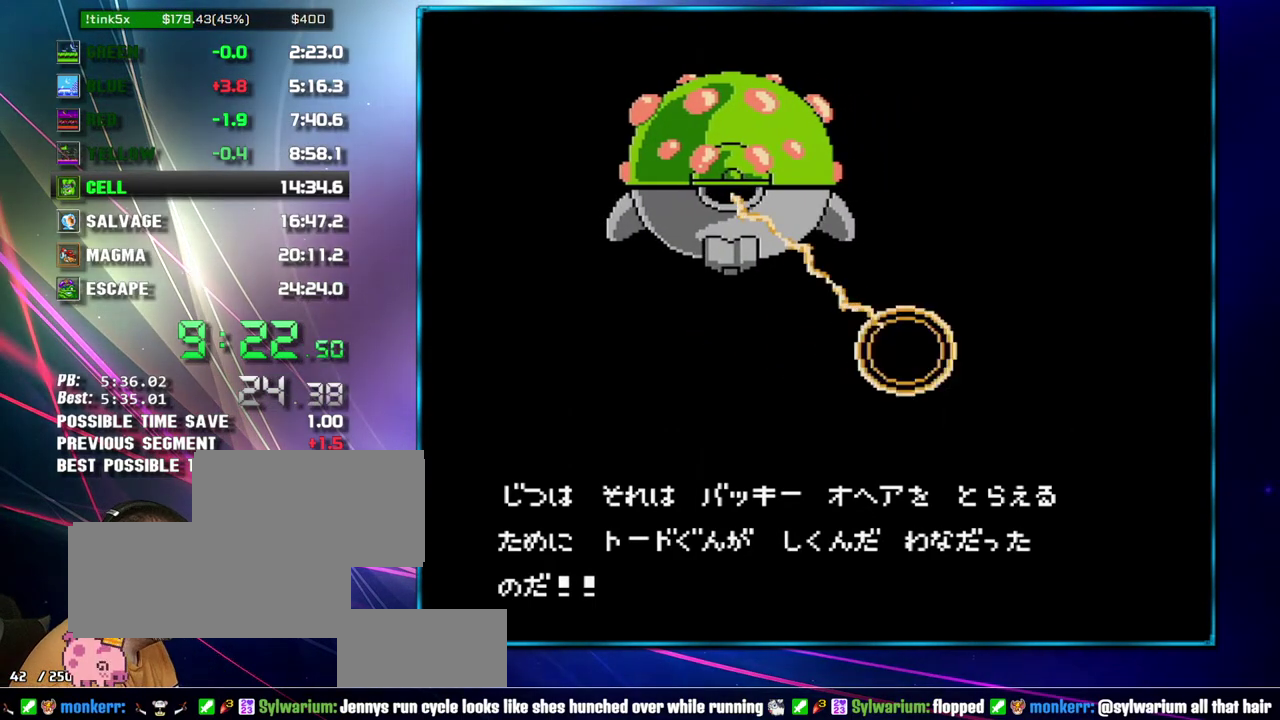
{"buttons": ["B"], "events": [[17, "A", "down"], [83, "A", "up"], [183, "A", "down"], [267, "A", "up"], [367, "A", "down"], [433, "A", "up"]]}
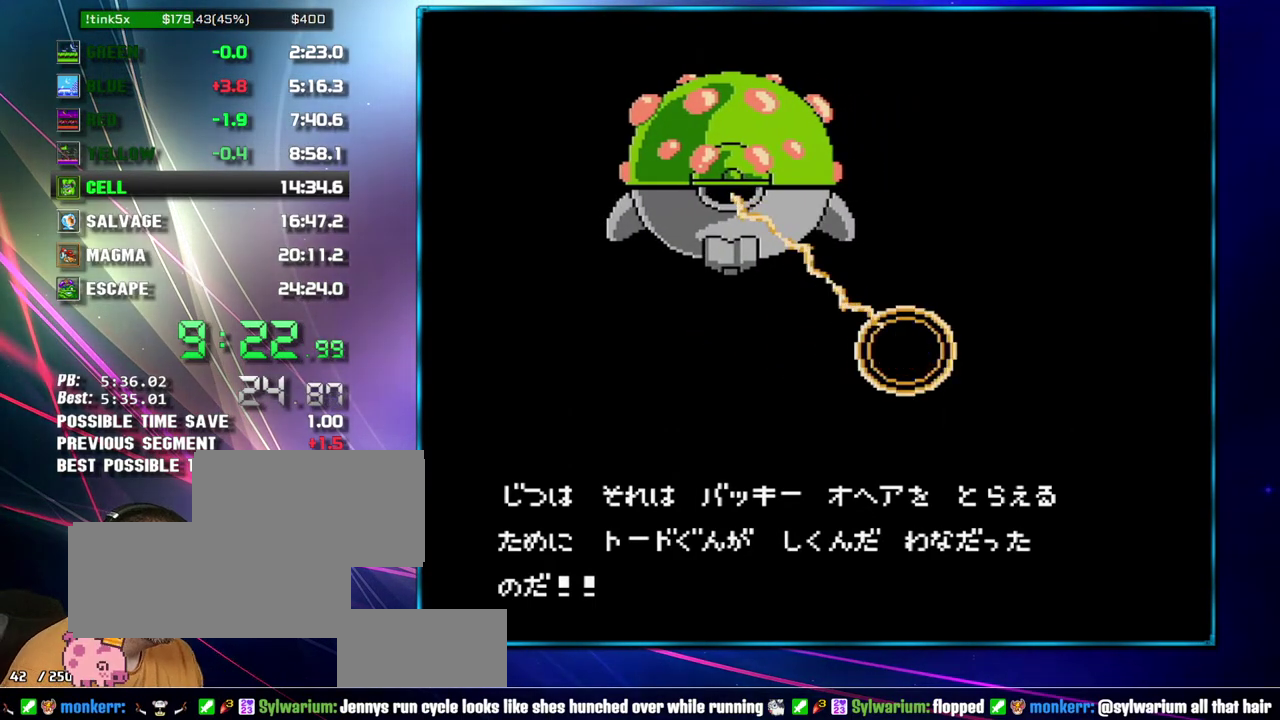
{"buttons": ["B"], "events": [[17, "A", "down"], [83, "A", "up"], [217, "A", "down"], [267, "A", "up"], [367, "A", "down"], [467, "A", "up"]]}
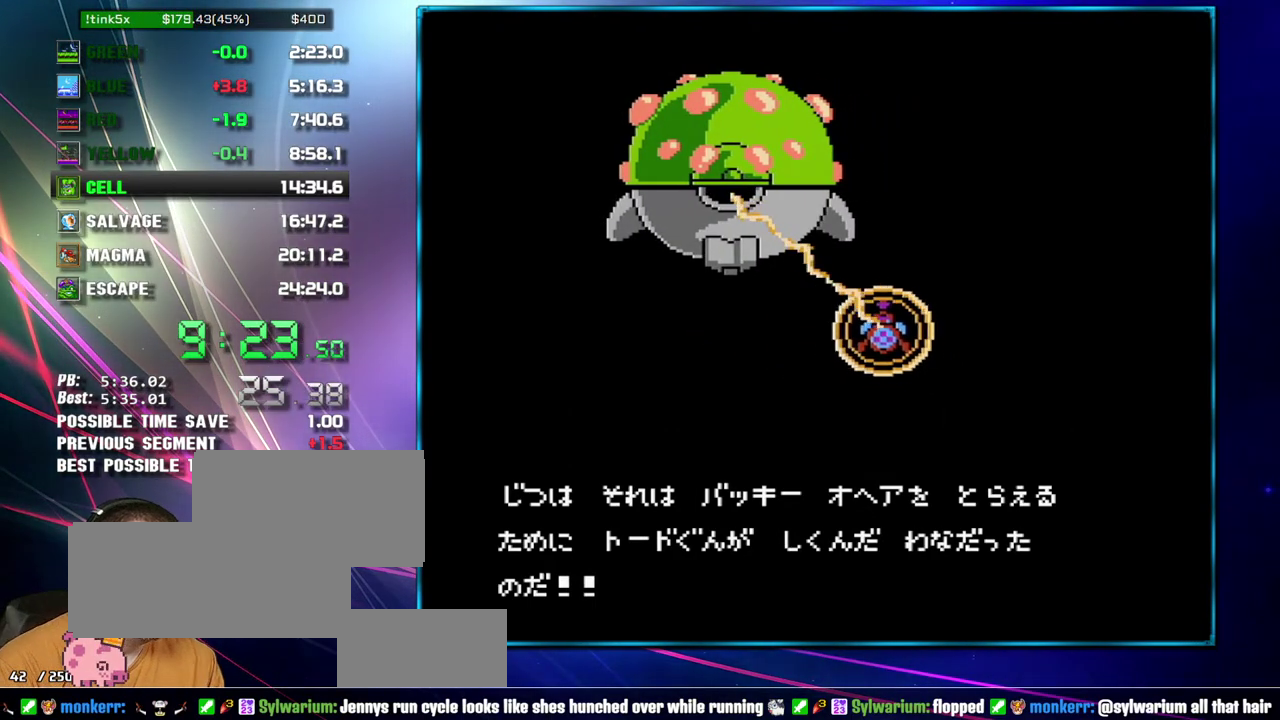
{"buttons": ["B"], "events": [[50, "A", "down"], [117, "A", "up"], [217, "A", "down"], [300, "A", "up"], [367, "A", "down"], [467, "A", "up"]]}
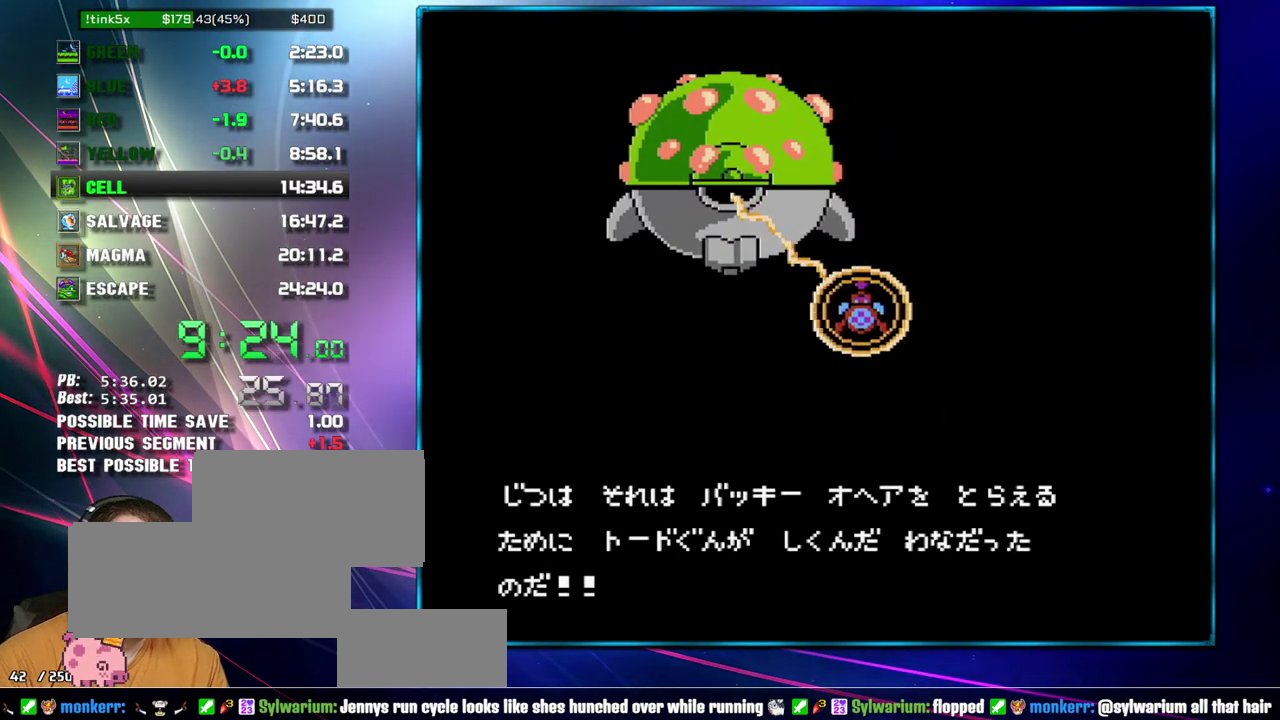
{"buttons": ["B"], "events": [[50, "A", "down"], [150, "A", "up"], [217, "A", "down"], [300, "A", "up"], [367, "A", "down"], [483, "A", "up"]]}
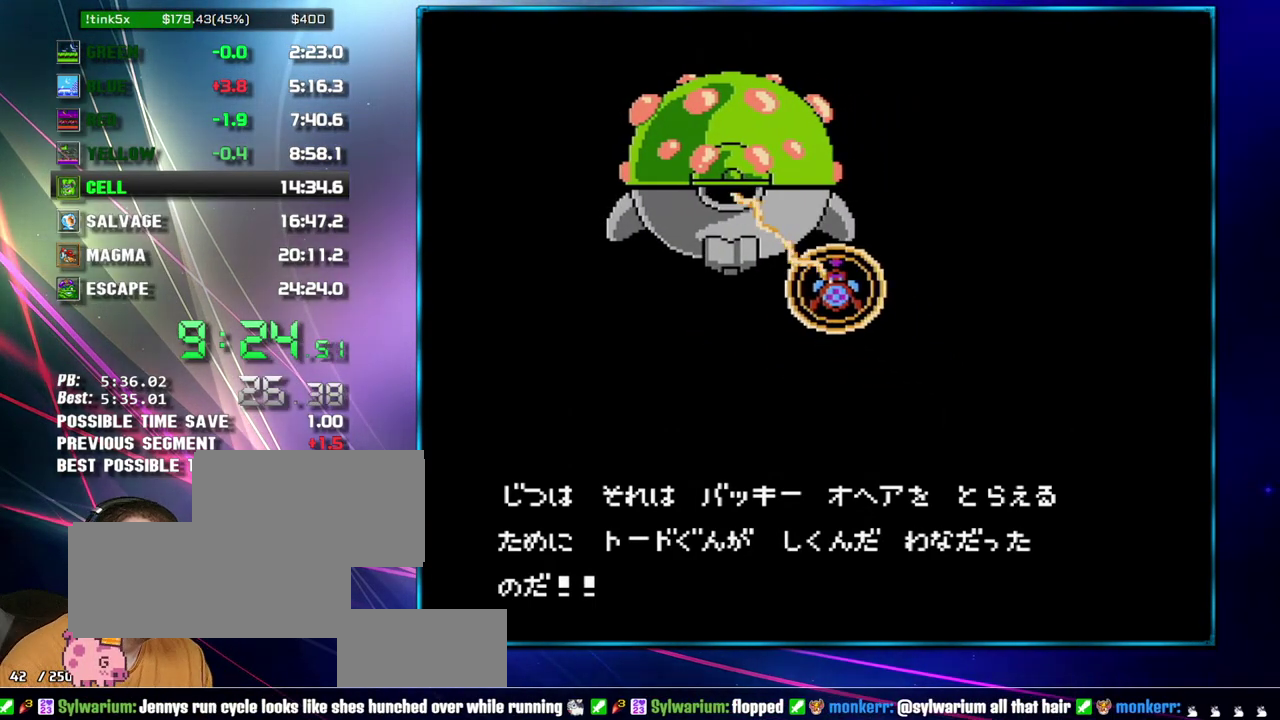
{"buttons": ["A", "B"], "events": [[50, "A", "down"], [183, "A", "up"], [233, "A", "down"], [300, "A", "up"], [400, "A", "down"]]}
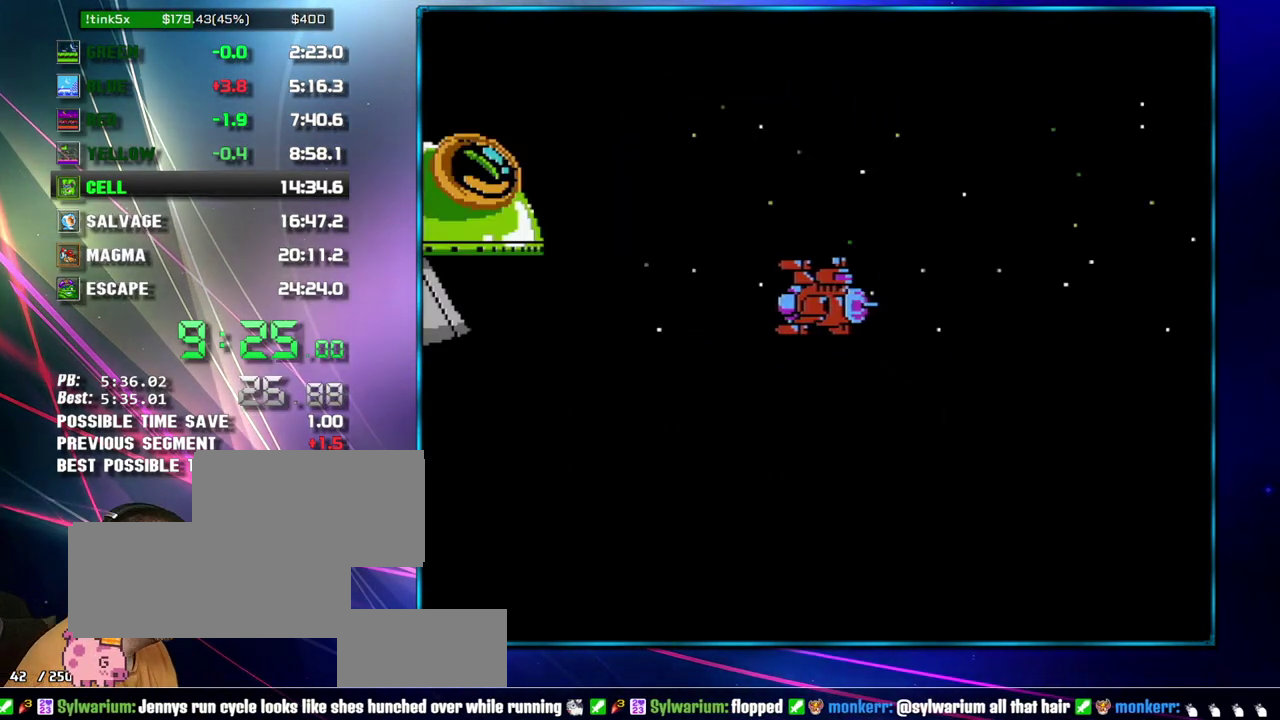
{"buttons": ["B"], "events": [[150, "A", "up"], [233, "A", "down"], [333, "A", "up"], [400, "A", "down"], [483, "A", "up"]]}
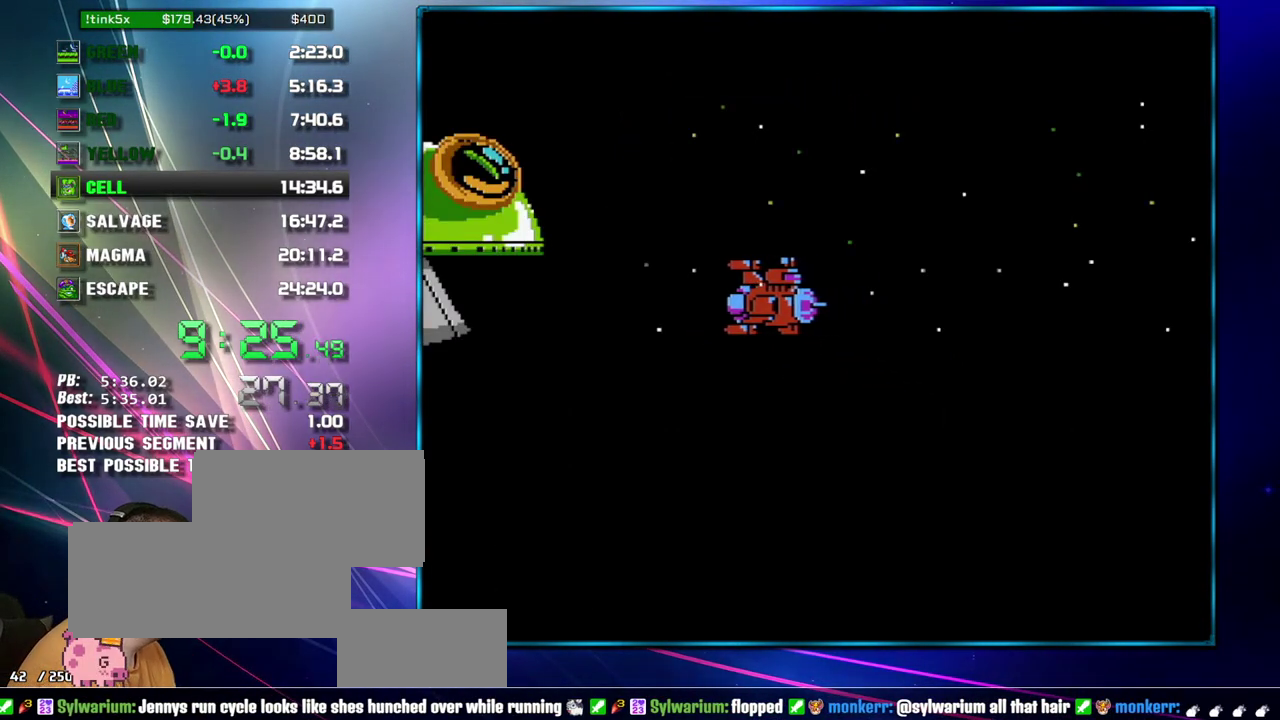
{"buttons": ["B"], "events": [[83, "A", "down"], [150, "A", "up"], [233, "A", "down"], [333, "A", "up"], [400, "A", "down"], [483, "A", "up"]]}
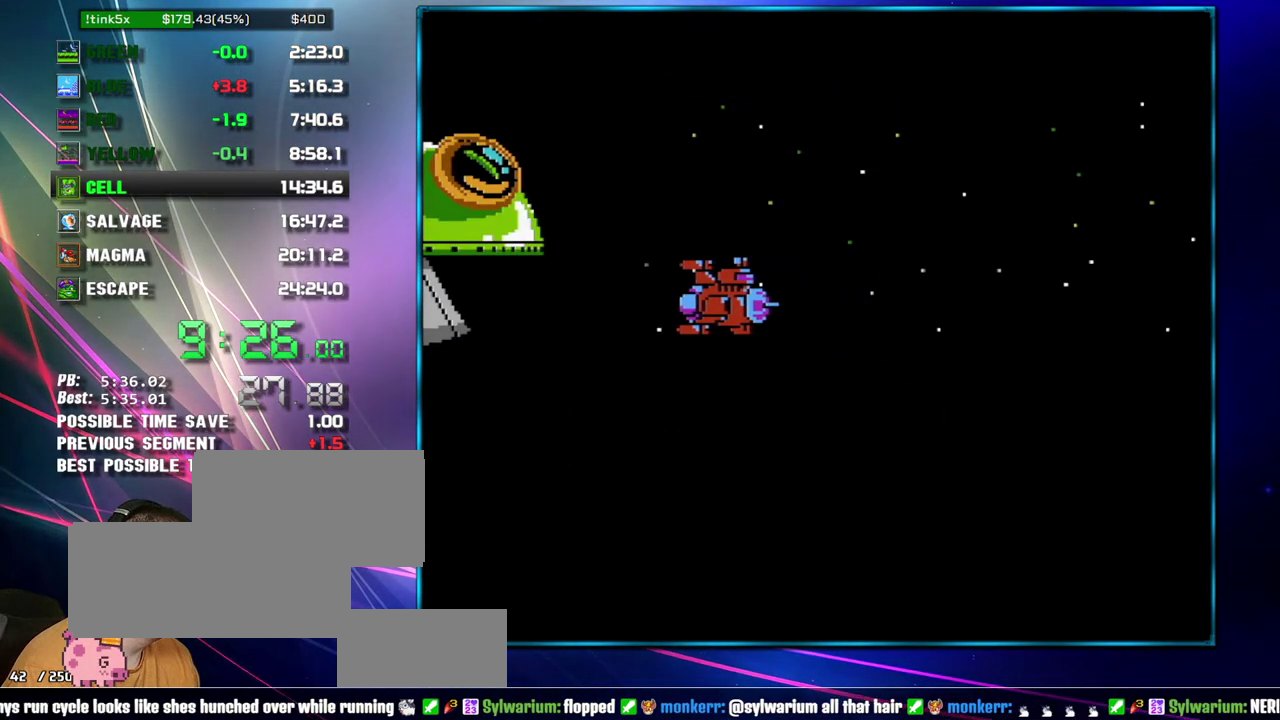
{"buttons": ["B"], "events": [[83, "A", "down"], [150, "A", "up"], [233, "A", "down"], [333, "A", "up"], [400, "A", "down"], [483, "A", "up"]]}
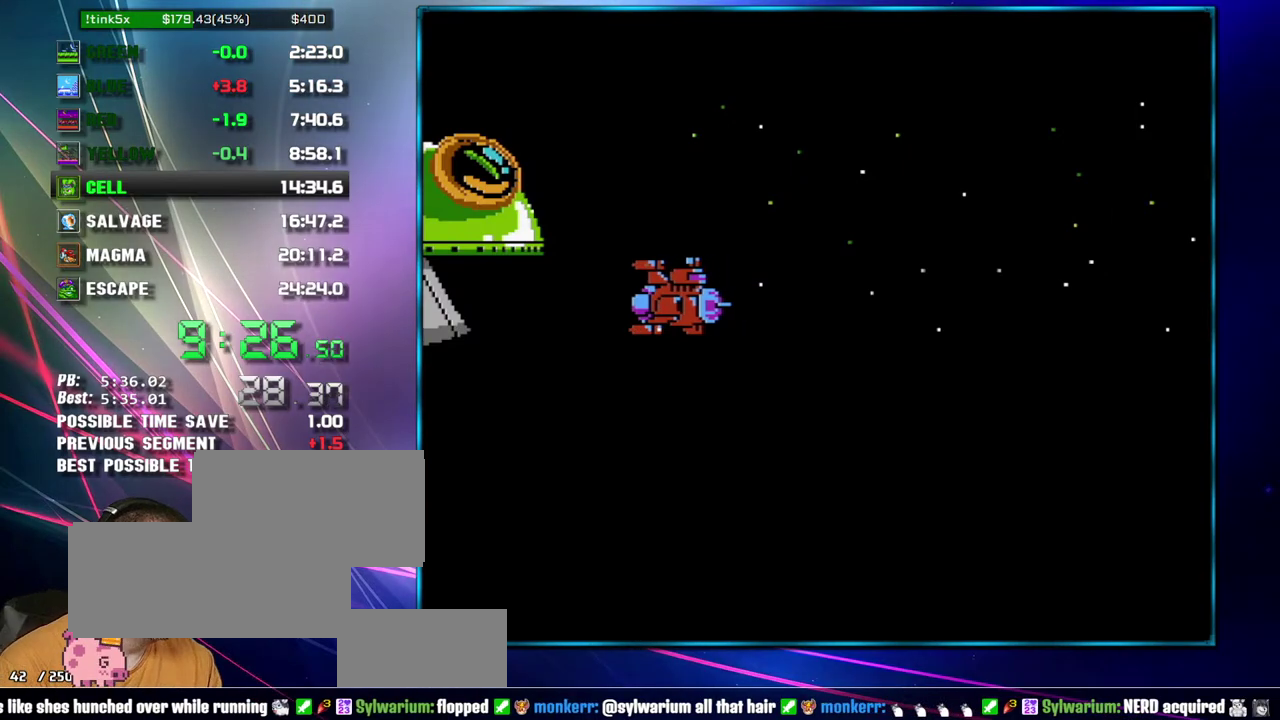
{"buttons": ["B"], "events": [[83, "A", "down"], [150, "A", "up"], [233, "A", "down"], [300, "A", "up"], [400, "A", "down"], [483, "A", "up"]]}